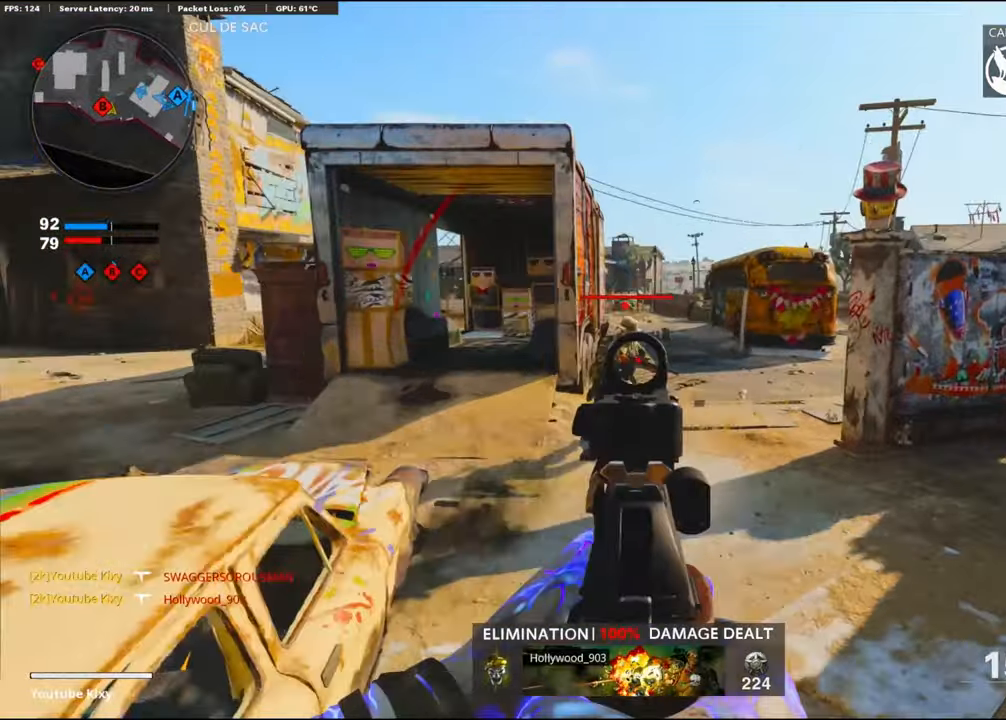
Gameplay with a controller (PlayStation layout); each line is a JSON object with the inputs held at the frame after it. "events" lists button and stick changes between this image and that frame as [ms after this image, input, new state], when the widget could be followed in between. Not read: TOUCHPAD.
{"buttons": ["L1", "R1"], "left_stick": "down-left", "right_stick": "right", "events": [[16, "right_stick", "left"], [83, "R1", "down"], [100, "right_stick", "up"], [150, "left_stick", "down-right"], [183, "right_stick", "right"], [233, "R1", "up"], [283, "right_stick", "left"], [300, "R1", "down"], [400, "R1", "up"], [400, "left_stick", "down-left"], [416, "right_stick", "center"], [483, "R1", "down"], [483, "right_stick", "right"]]}
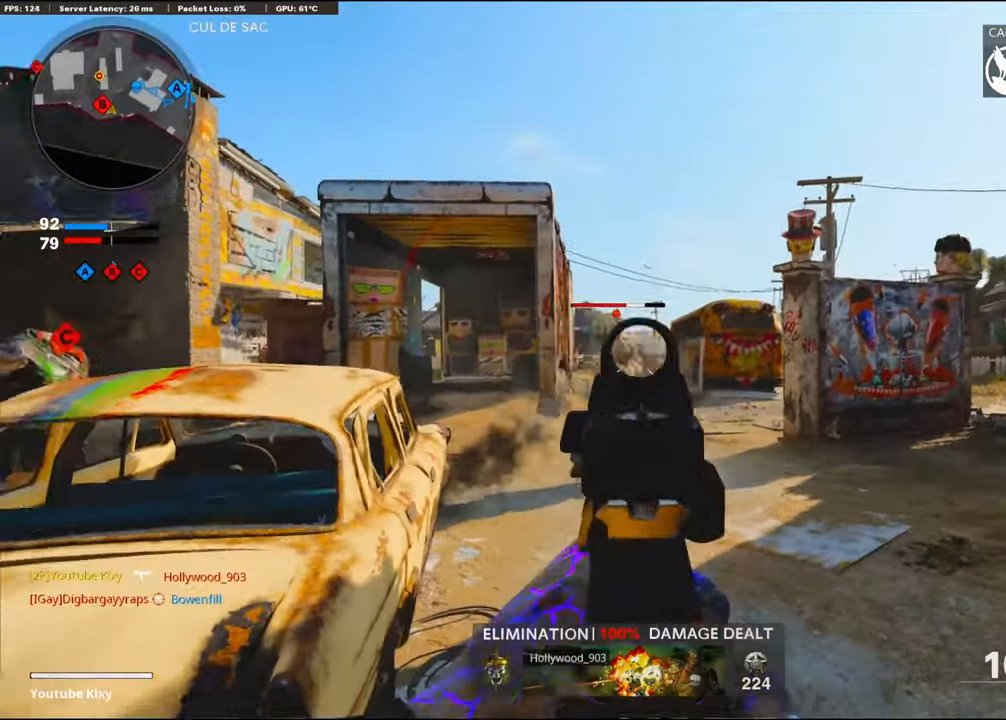
{"buttons": [], "left_stick": "down-left", "right_stick": "center", "events": [[83, "R1", "up"], [83, "right_stick", "left"], [150, "right_stick", "down-left"], [166, "R1", "down"], [250, "right_stick", "center"], [266, "R1", "up"], [300, "L1", "up"], [400, "TRIANGLE", "down"], [450, "TRIANGLE", "up"]]}
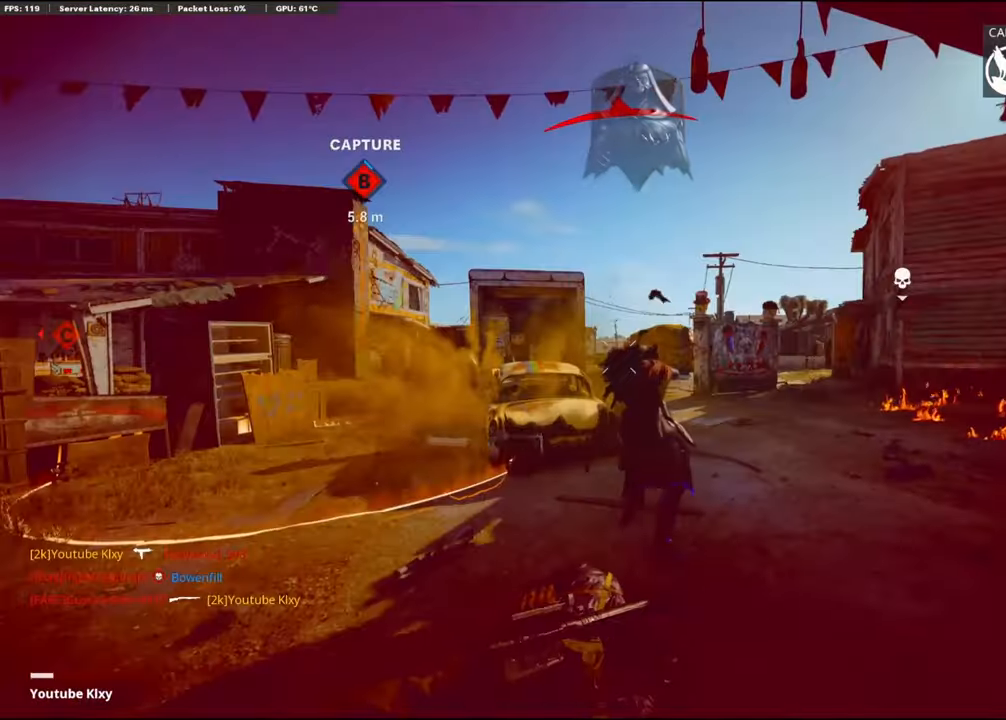
{"buttons": [], "left_stick": "center", "right_stick": "center", "events": [[16, "right_stick", "left"], [166, "left_stick", "up-left"], [283, "right_stick", "center"], [383, "left_stick", "center"]]}
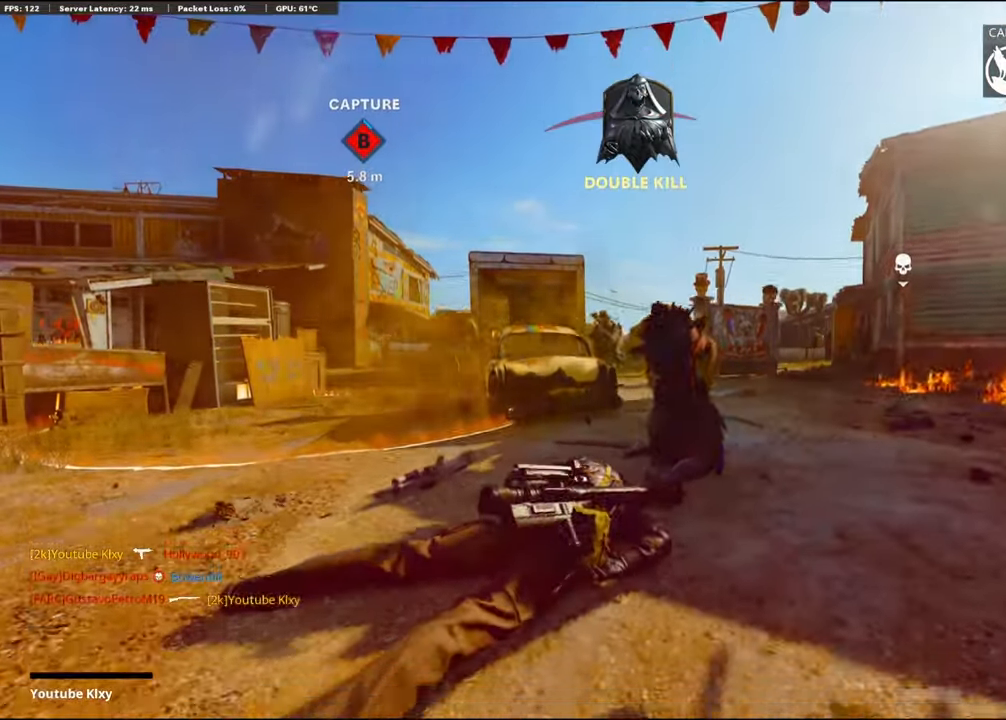
{"buttons": ["CROSS", "SQUARE"], "left_stick": "center", "right_stick": "center", "events": [[200, "SQUARE", "down"], [316, "SQUARE", "up"], [433, "CROSS", "down"], [433, "SQUARE", "down"]]}
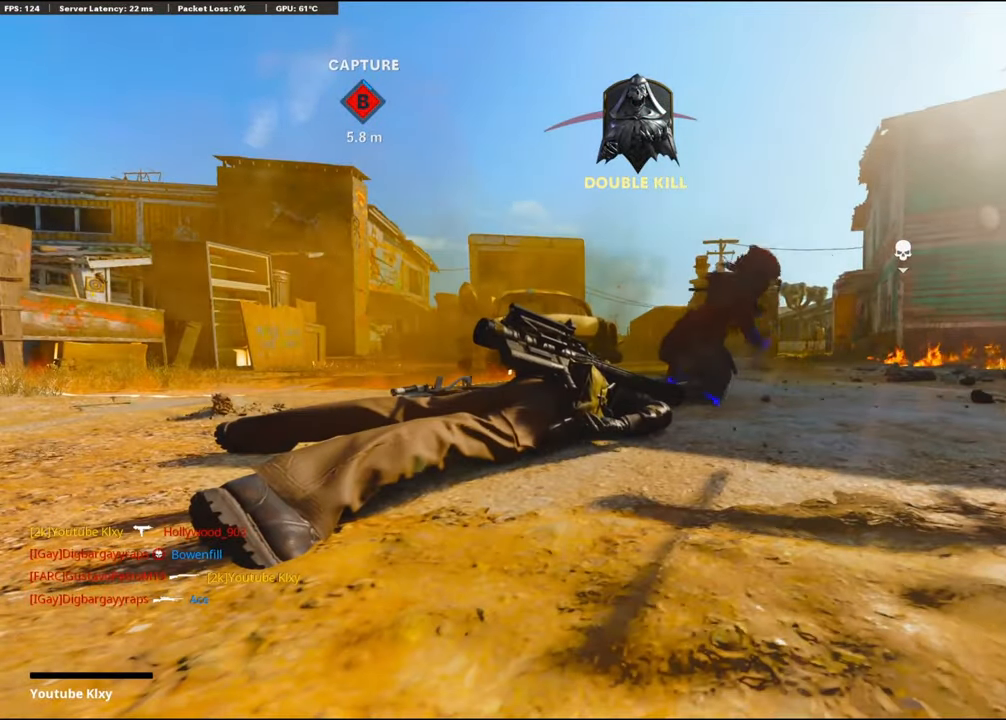
{"buttons": ["CROSS", "SQUARE"], "left_stick": "up", "right_stick": "center", "events": [[33, "CROSS", "up"], [33, "SQUARE", "up"], [133, "SQUARE", "down"], [150, "CROSS", "down"], [250, "CROSS", "up"], [266, "SQUARE", "up"], [283, "left_stick", "up"], [383, "SQUARE", "down"], [400, "CROSS", "down"]]}
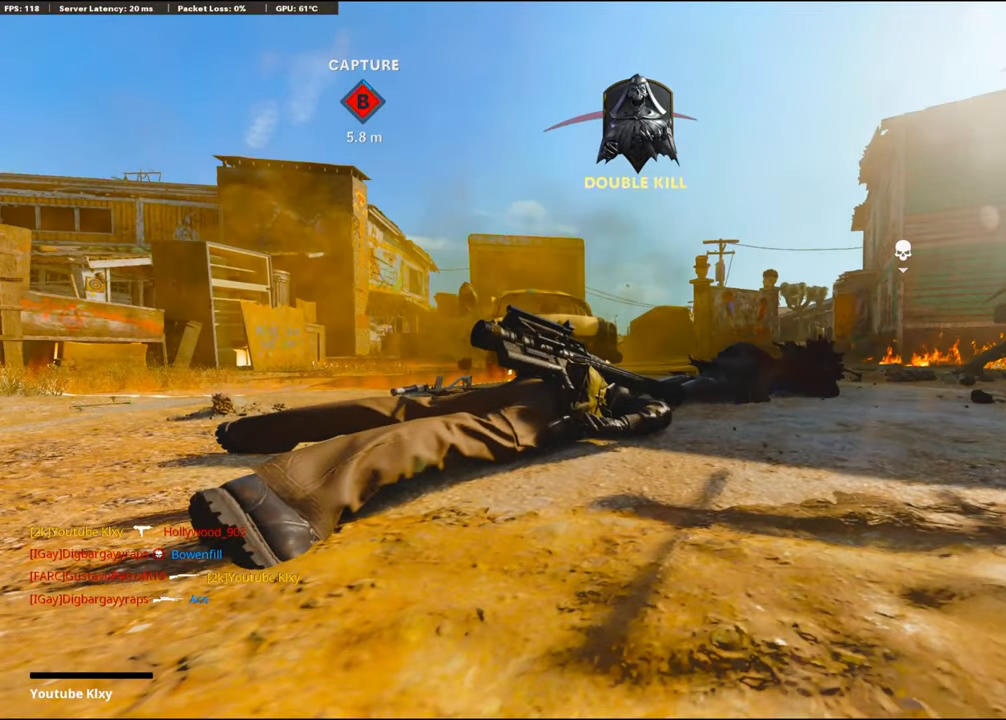
{"buttons": ["CROSS", "SQUARE", "L3"], "left_stick": "up", "right_stick": "center", "events": [[16, "SQUARE", "up"], [33, "CROSS", "up"], [150, "SQUARE", "down"], [183, "CROSS", "down"], [283, "SQUARE", "up"], [300, "CROSS", "up"], [450, "L3", "down"], [450, "SQUARE", "down"], [466, "CROSS", "down"]]}
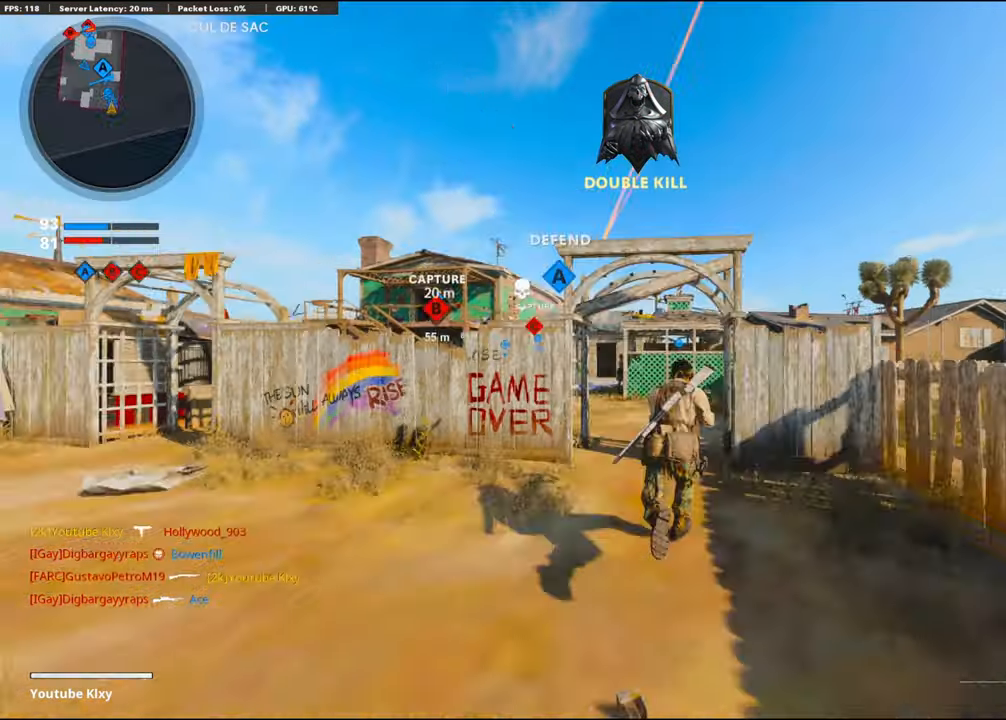
{"buttons": ["TRIANGLE"], "left_stick": "up", "right_stick": "center", "events": [[50, "L3", "up"], [50, "SQUARE", "up"], [66, "CROSS", "up"], [183, "L3", "down"], [250, "TRIANGLE", "down"], [316, "L3", "up"], [333, "TRIANGLE", "up"], [466, "TRIANGLE", "down"]]}
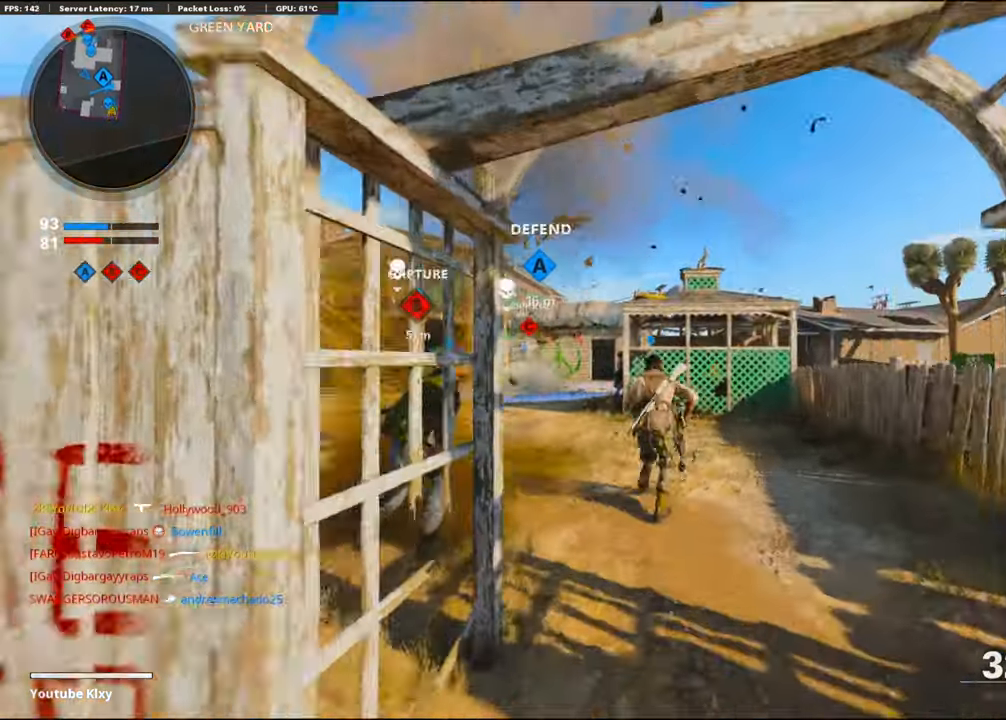
{"buttons": [], "left_stick": "up", "right_stick": "center", "events": [[33, "TRIANGLE", "up"], [116, "right_stick", "left"], [316, "right_stick", "center"]]}
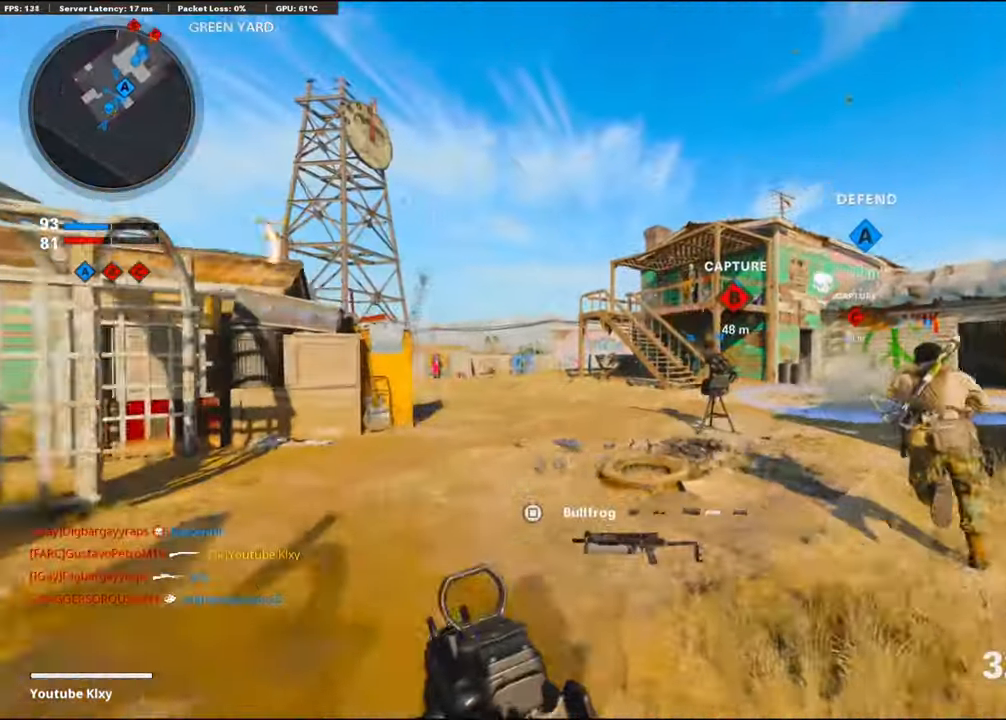
{"buttons": ["R2"], "left_stick": "up", "right_stick": "center", "events": [[433, "R2", "down"]]}
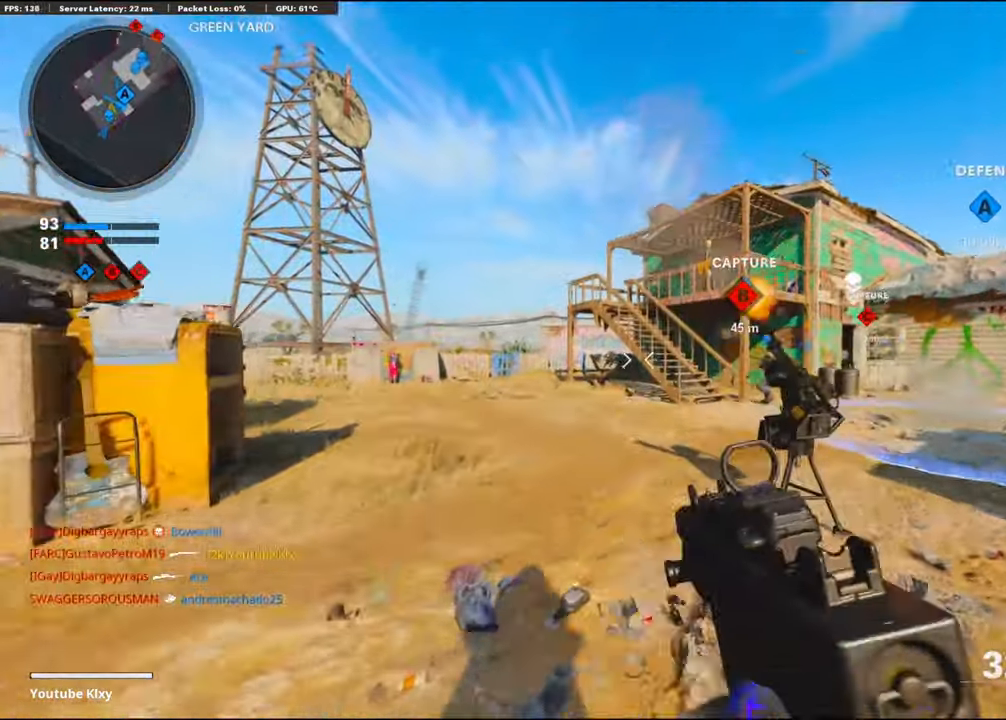
{"buttons": ["R2"], "left_stick": "up", "right_stick": "center", "events": []}
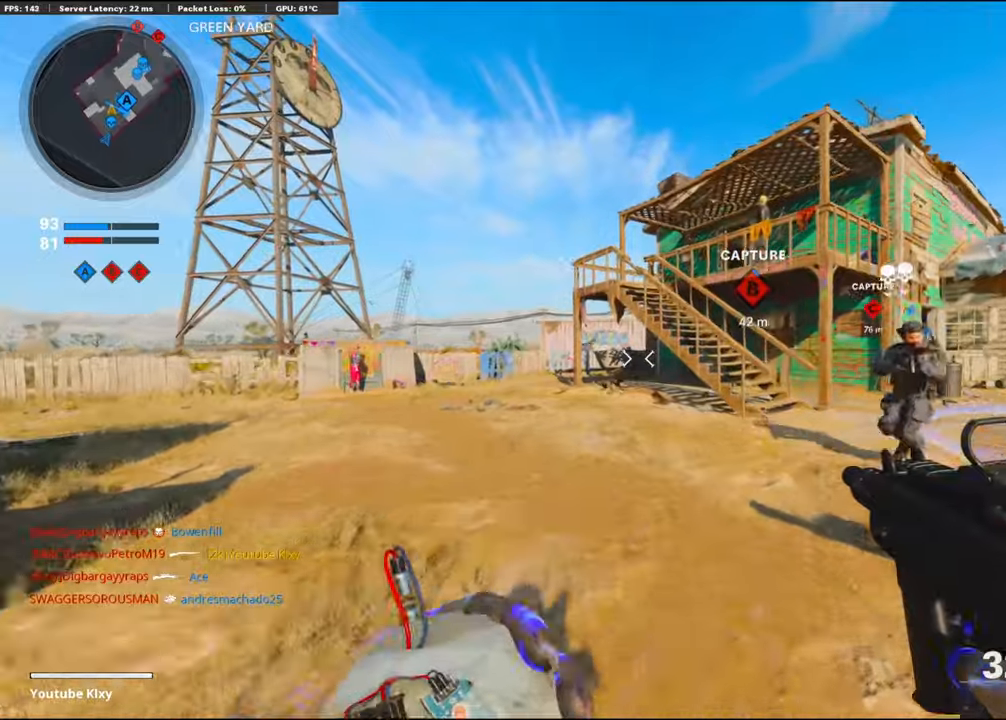
{"buttons": ["L1", "R1"], "left_stick": "up-left", "right_stick": "left", "events": [[83, "R2", "up"], [150, "left_stick", "up-right"], [333, "R1", "down"], [400, "L1", "down"], [400, "right_stick", "left"], [483, "left_stick", "up-left"]]}
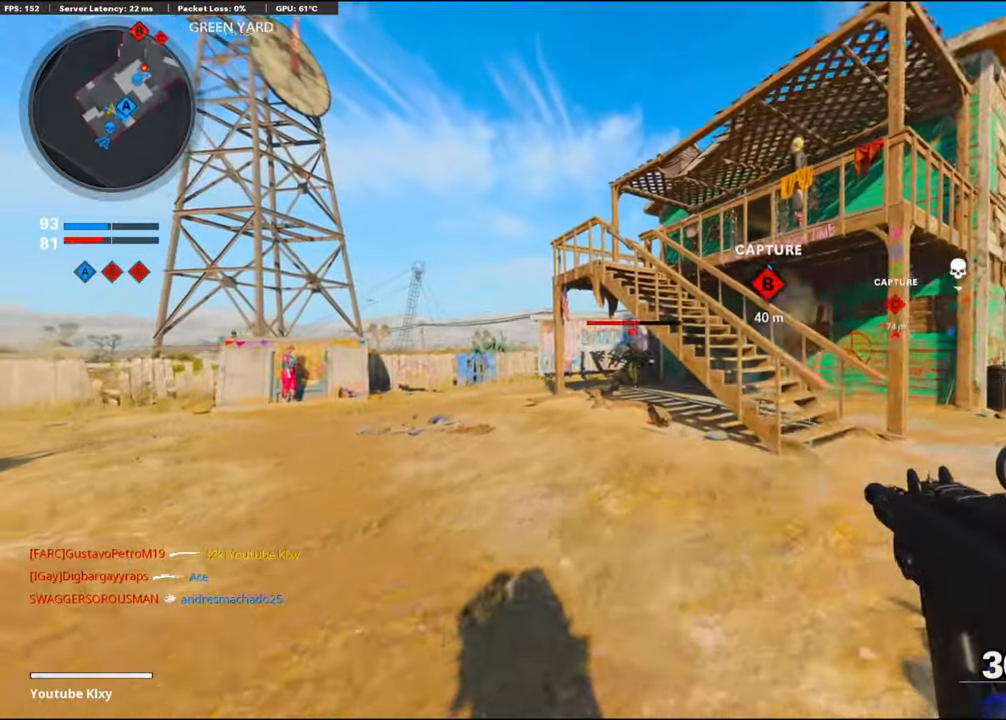
{"buttons": ["L1", "R1"], "left_stick": "down-left", "right_stick": "down", "events": [[50, "right_stick", "center"], [133, "left_stick", "down-left"], [133, "right_stick", "right"], [300, "CROSS", "down"], [317, "right_stick", "center"], [450, "CROSS", "up"], [467, "right_stick", "down"]]}
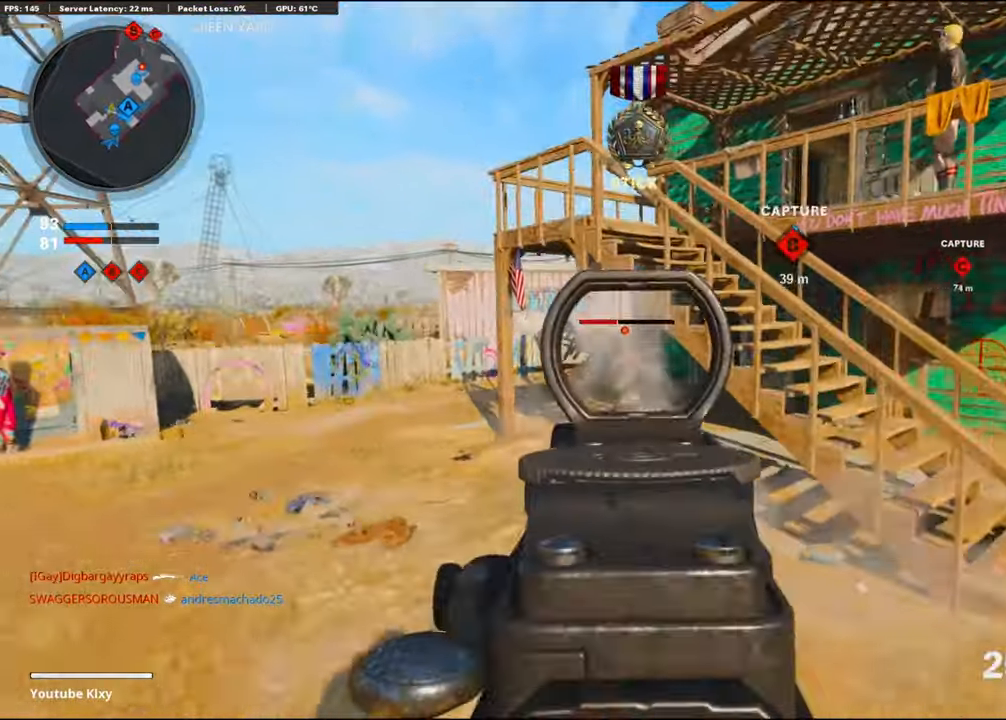
{"buttons": ["L3"], "left_stick": "up-right", "right_stick": "center", "events": [[67, "right_stick", "center"], [133, "right_stick", "right"], [233, "L1", "up"], [233, "left_stick", "center"], [283, "left_stick", "up-right"], [350, "R1", "up"], [350, "right_stick", "center"], [400, "SQUARE", "down"], [433, "L3", "down"], [467, "SQUARE", "up"]]}
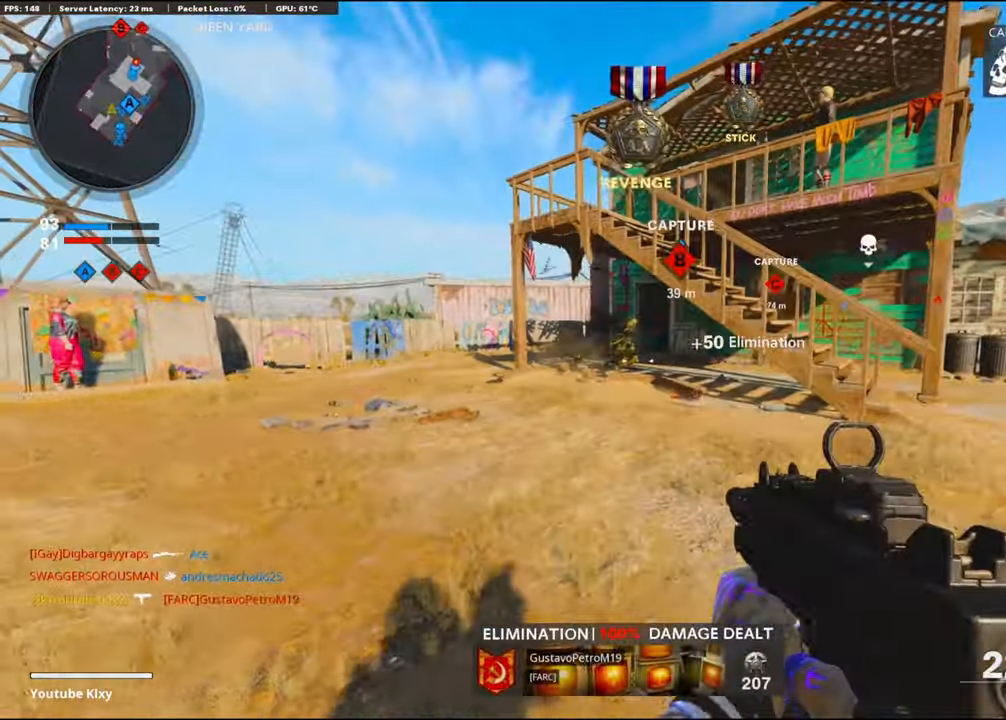
{"buttons": ["L3"], "left_stick": "up-right", "right_stick": "left", "events": [[133, "L3", "up"], [250, "right_stick", "right"], [383, "L3", "down"], [500, "right_stick", "left"]]}
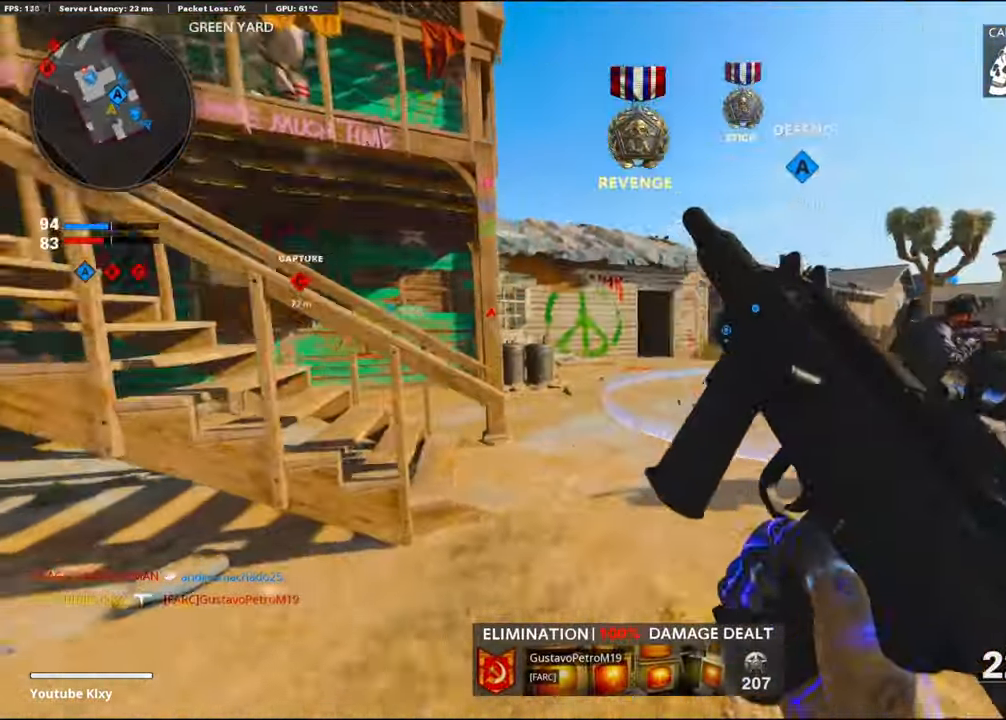
{"buttons": ["L3"], "left_stick": "up", "right_stick": "left", "events": [[117, "R3", "down"], [267, "L3", "up"], [283, "R3", "up"], [383, "R3", "down"], [433, "L3", "down"], [433, "left_stick", "up"], [483, "R3", "up"]]}
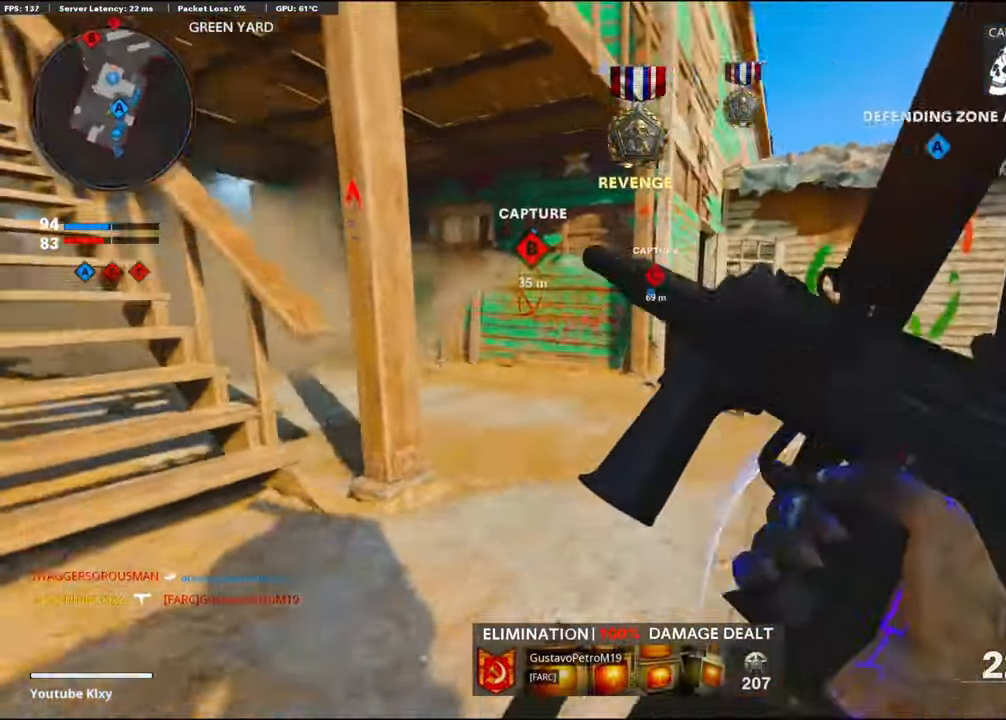
{"buttons": [], "left_stick": "up-left", "right_stick": "right", "events": [[133, "right_stick", "right"], [267, "left_stick", "up-left"], [350, "L3", "up"]]}
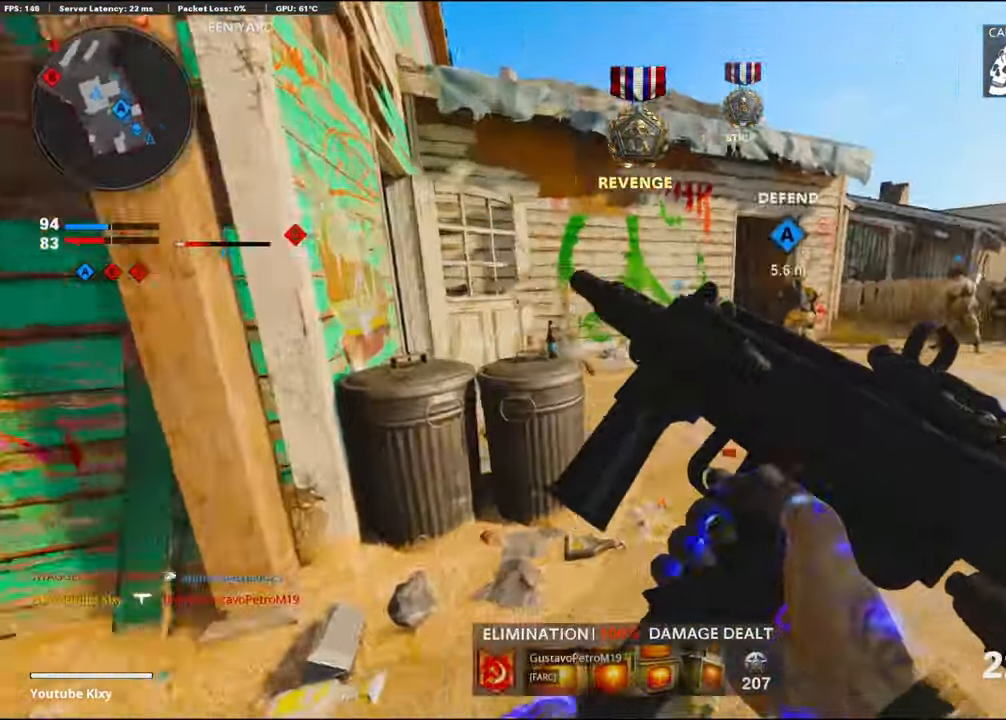
{"buttons": ["L1", "R1"], "left_stick": "up", "right_stick": "up", "events": [[17, "left_stick", "down-left"], [133, "right_stick", "center"], [150, "left_stick", "down-right"], [250, "right_stick", "up-left"], [267, "left_stick", "up"], [317, "L1", "down"], [400, "R1", "down"], [400, "right_stick", "up"]]}
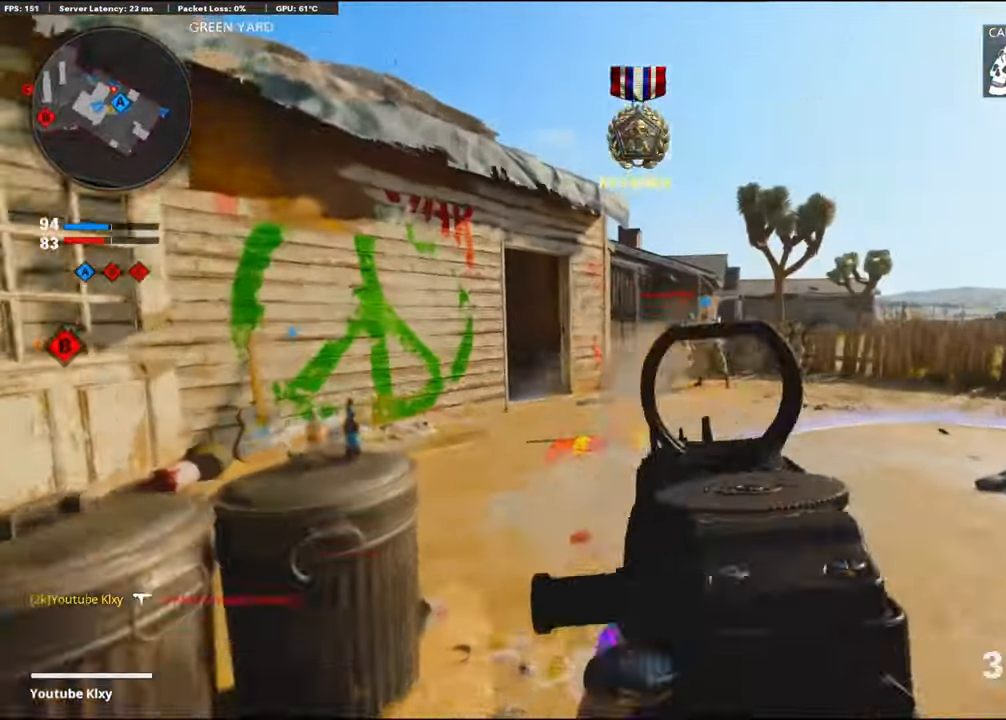
{"buttons": ["L1", "R1"], "left_stick": "up-left", "right_stick": "down-left", "events": [[33, "right_stick", "up-right"], [317, "left_stick", "up-left"], [383, "right_stick", "center"], [450, "right_stick", "down-left"]]}
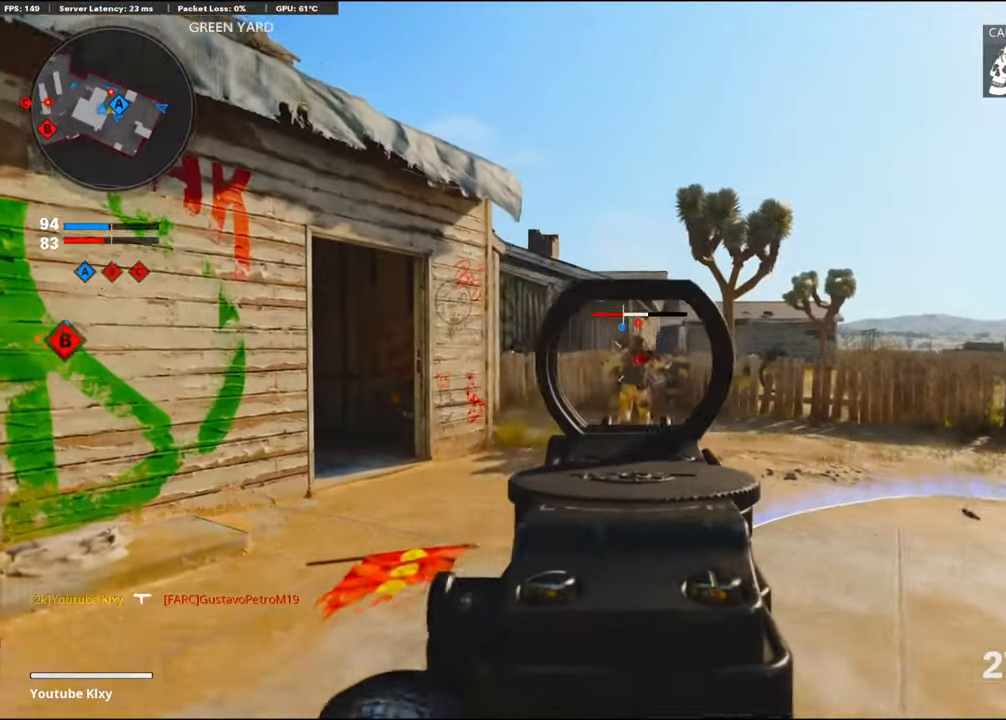
{"buttons": ["L3"], "left_stick": "up-left", "right_stick": "left", "events": [[83, "right_stick", "right"], [283, "right_stick", "left"], [300, "L1", "up"], [350, "R1", "up"], [433, "L3", "down"]]}
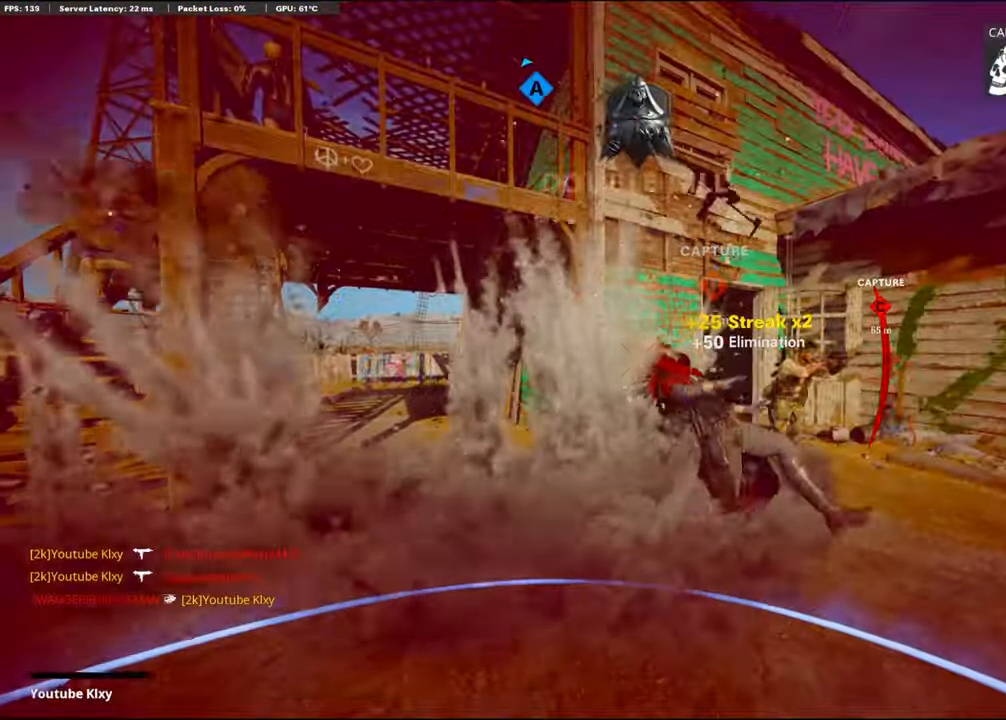
{"buttons": [], "left_stick": "center", "right_stick": "center", "events": [[50, "L3", "up"], [150, "right_stick", "center"], [183, "left_stick", "center"]]}
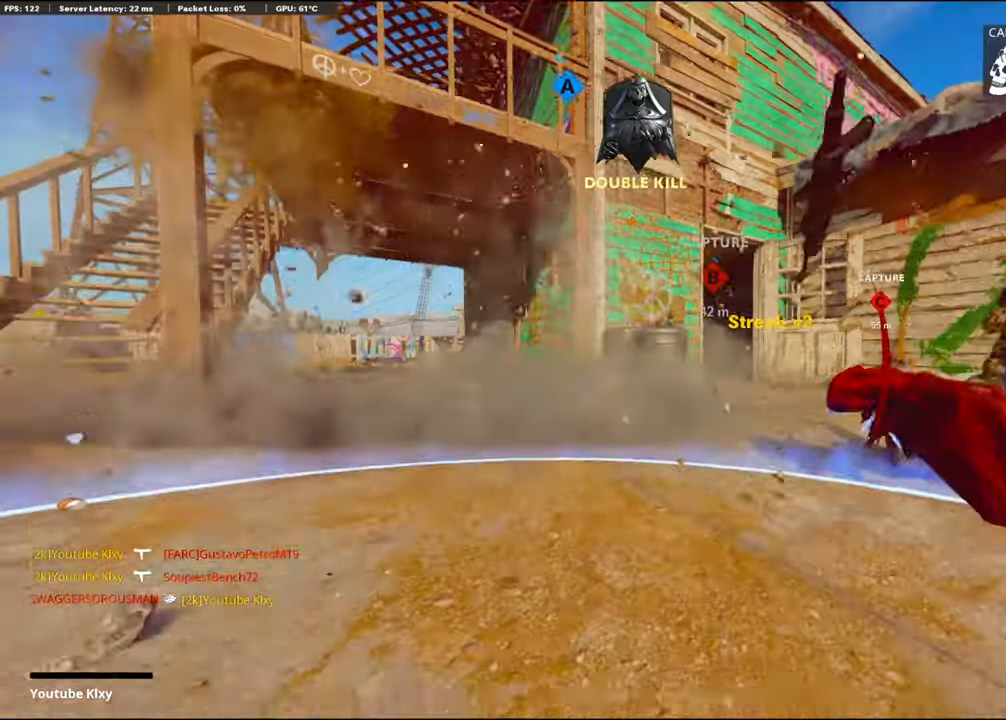
{"buttons": [], "left_stick": "center", "right_stick": "center", "events": []}
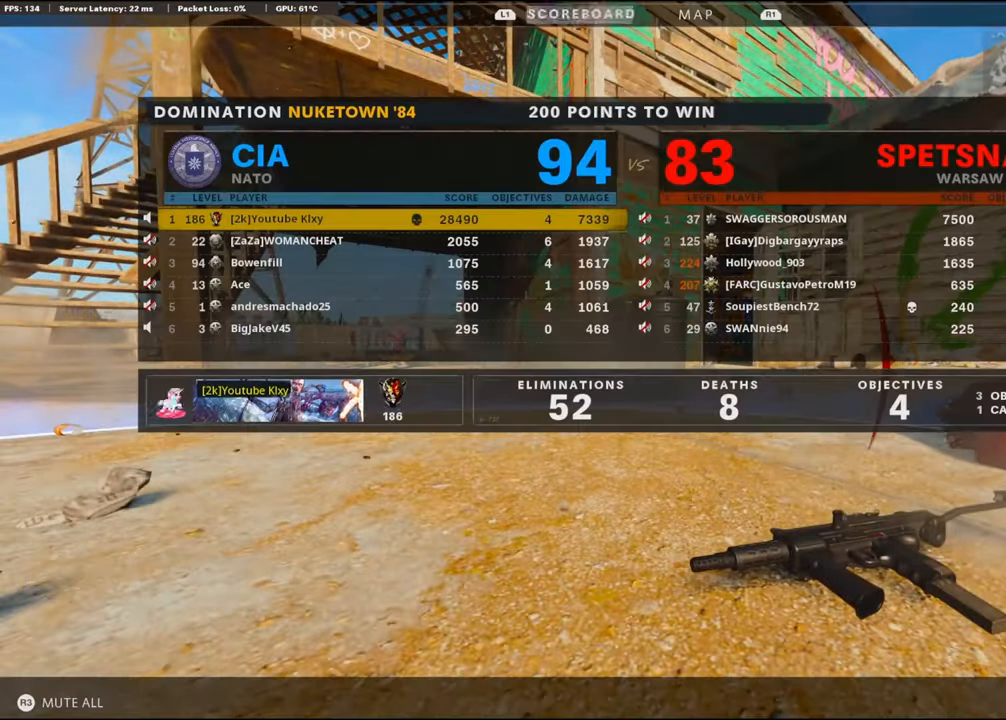
{"buttons": [], "left_stick": "center", "right_stick": "center", "events": []}
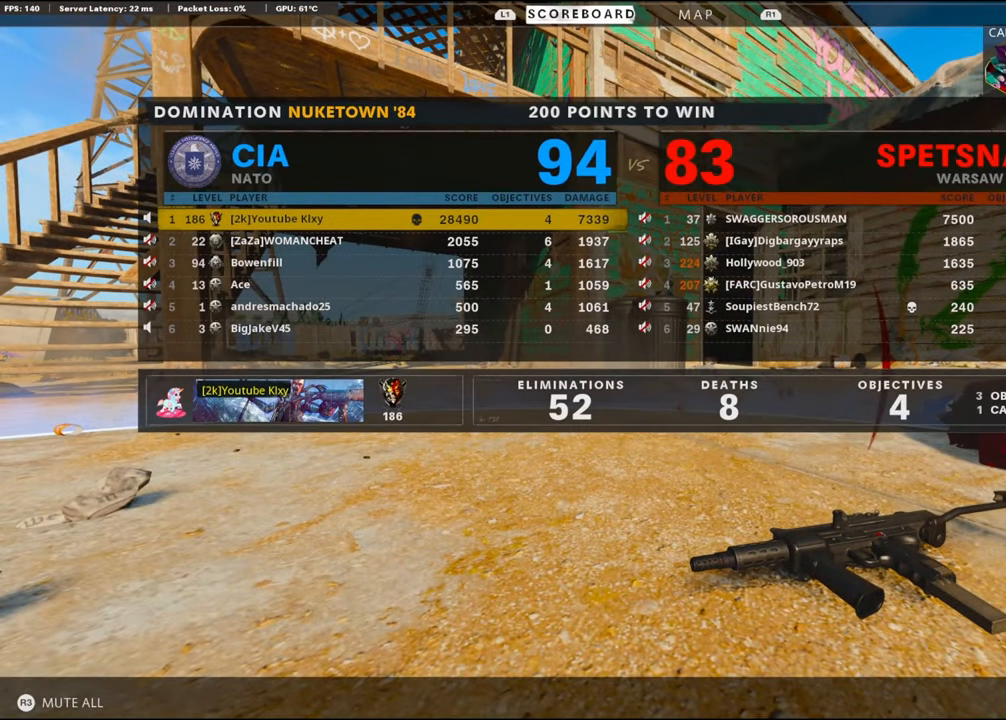
{"buttons": [], "left_stick": "up", "right_stick": "center", "events": [[217, "SQUARE", "down"], [250, "CROSS", "down"], [334, "SQUARE", "up"], [350, "CROSS", "up"], [500, "left_stick", "up"]]}
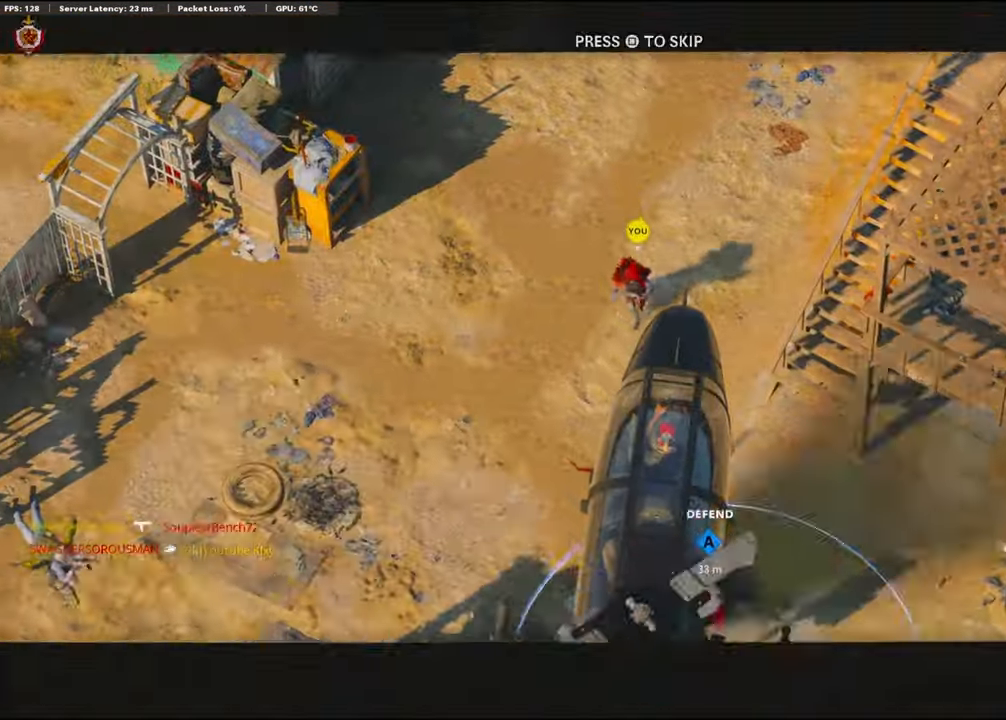
{"buttons": ["TRIANGLE"], "left_stick": "up", "right_stick": "center", "events": [[67, "TRIANGLE", "down"], [167, "TRIANGLE", "up"], [300, "L3", "down"], [317, "SQUARE", "down"], [350, "L3", "up"], [434, "SQUARE", "up"], [484, "TRIANGLE", "down"]]}
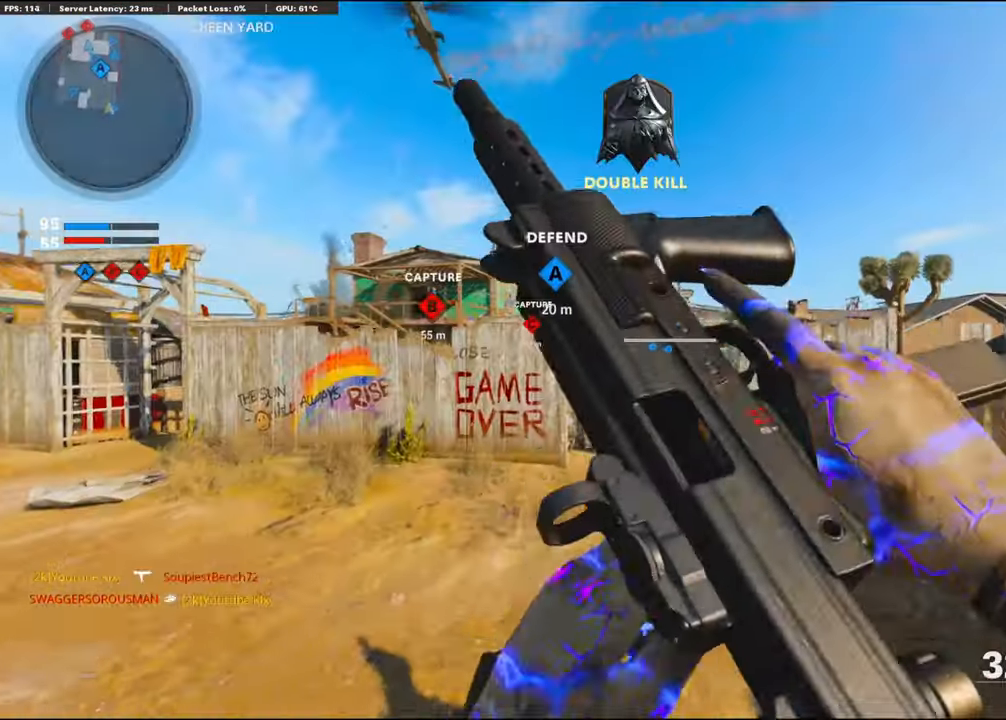
{"buttons": [], "left_stick": "up", "right_stick": "center", "events": [[100, "TRIANGLE", "up"], [117, "L3", "down"], [167, "TRIANGLE", "down"], [250, "TRIANGLE", "up"], [350, "L3", "up"]]}
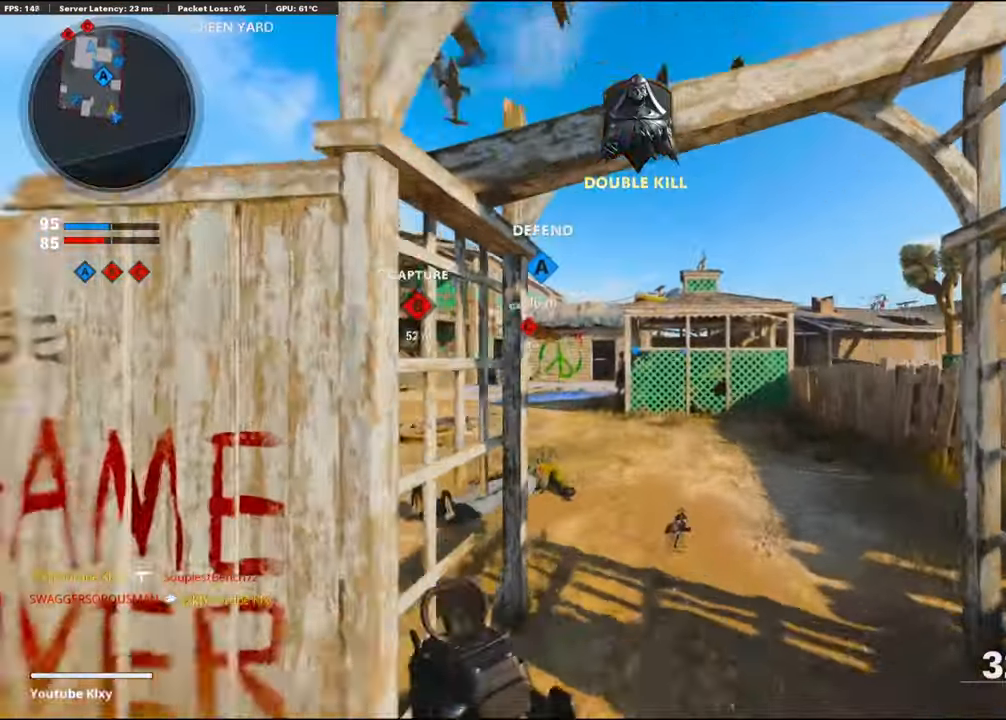
{"buttons": ["R2"], "left_stick": "up", "right_stick": "center", "events": [[84, "right_stick", "left"], [334, "right_stick", "center"], [367, "R2", "down"]]}
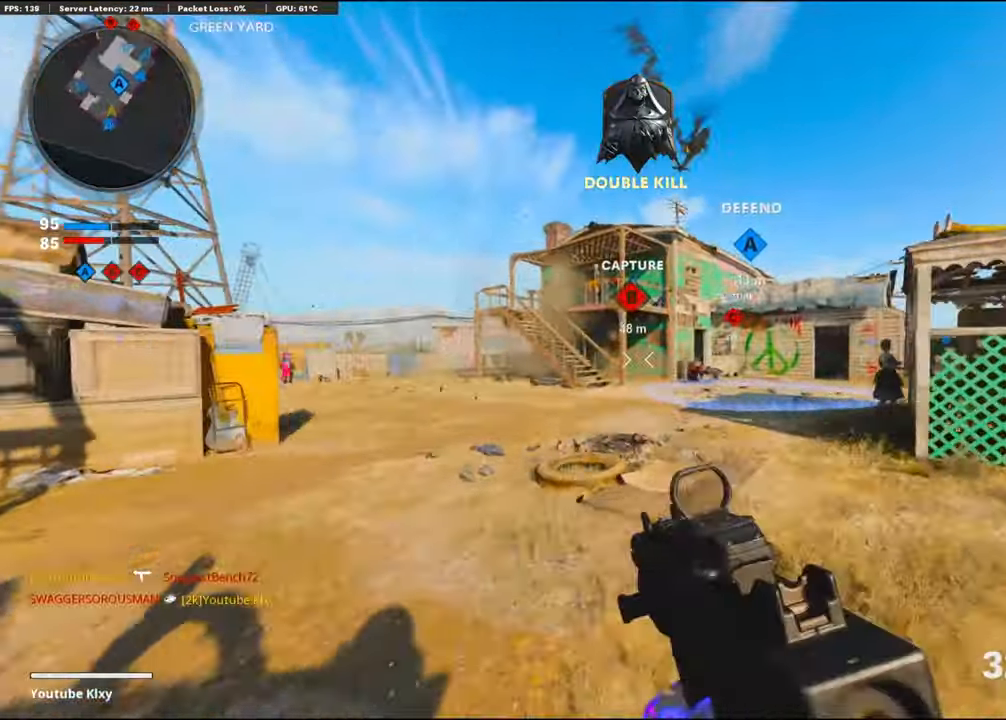
{"buttons": ["R2"], "left_stick": "up", "right_stick": "center", "events": [[17, "right_stick", "right"], [217, "right_stick", "center"]]}
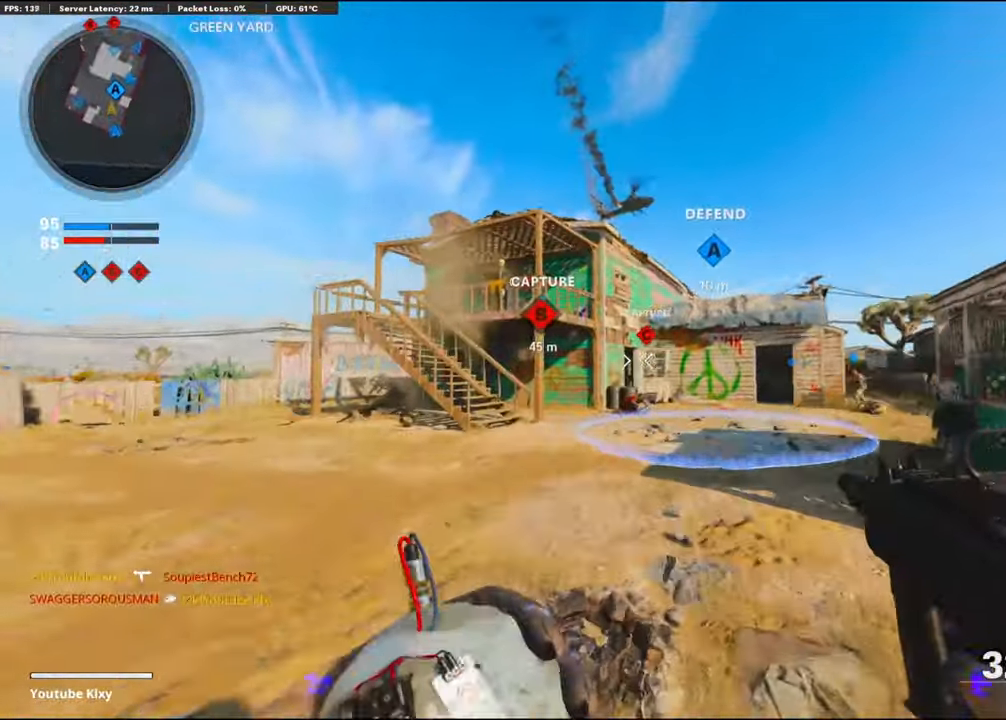
{"buttons": [], "left_stick": "up", "right_stick": "center", "events": [[50, "R2", "up"], [100, "left_stick", "up-left"], [417, "left_stick", "up"]]}
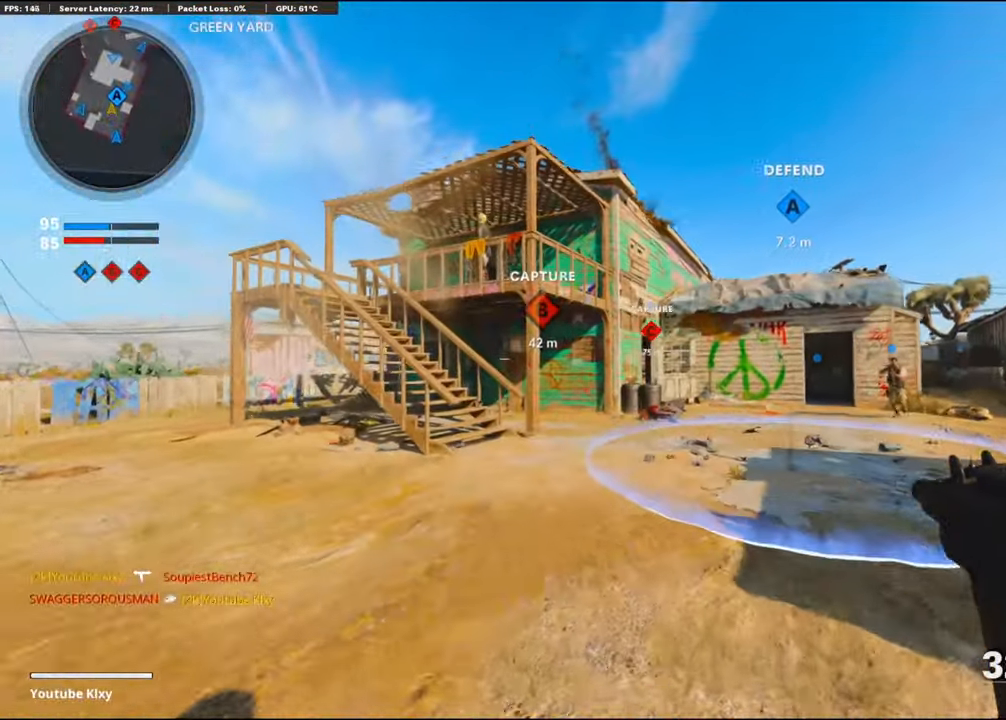
{"buttons": ["R3"], "left_stick": "up", "right_stick": "center", "events": [[84, "L3", "down"], [250, "L3", "up"], [367, "right_stick", "down-left"], [484, "R3", "down"], [484, "right_stick", "center"]]}
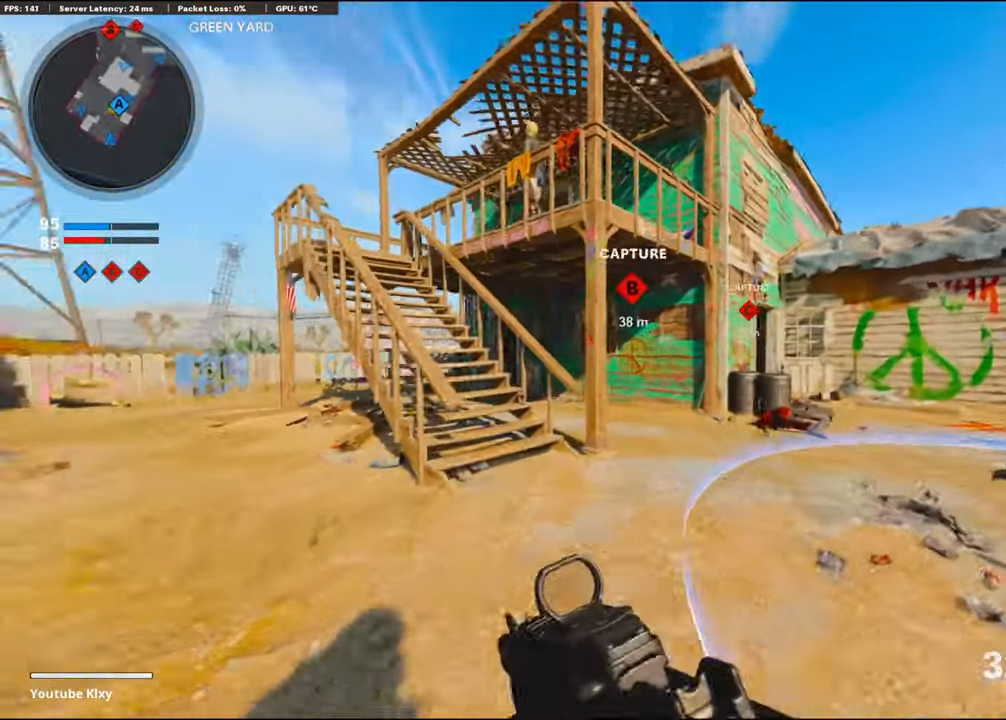
{"buttons": [], "left_stick": "up", "right_stick": "left", "events": [[100, "R3", "up"], [200, "R3", "down"], [284, "L3", "down"], [317, "R3", "up"], [384, "L3", "up"], [450, "right_stick", "left"]]}